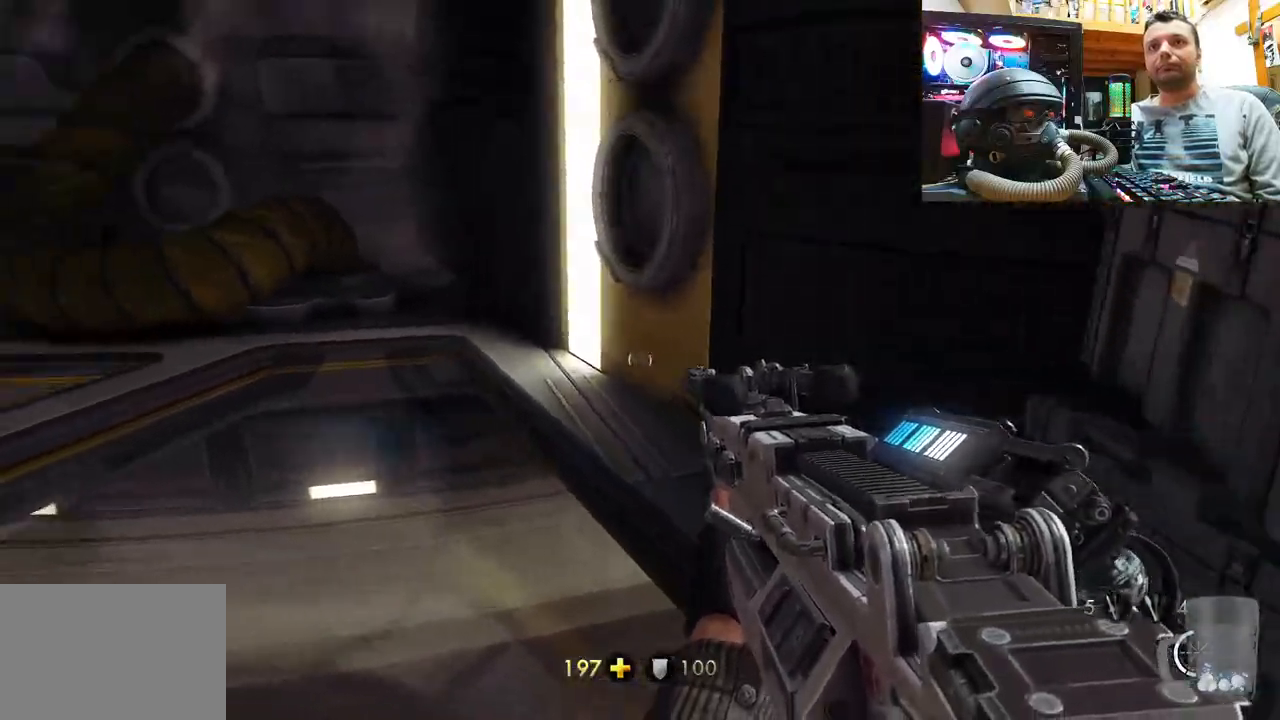
Gameplay with a controller (PlayStation layout); each line is a JSON object with the inputs held at the frame after it. "events" lists button and stick changes between this image and that frame as [ms after this image, input, new state], when the widget could be followed in between. Not read: R1.
{"buttons": [], "left_stick": "up", "right_stick": "left", "events": [[233, "right_stick", "up-left"], [350, "right_stick", "left"]]}
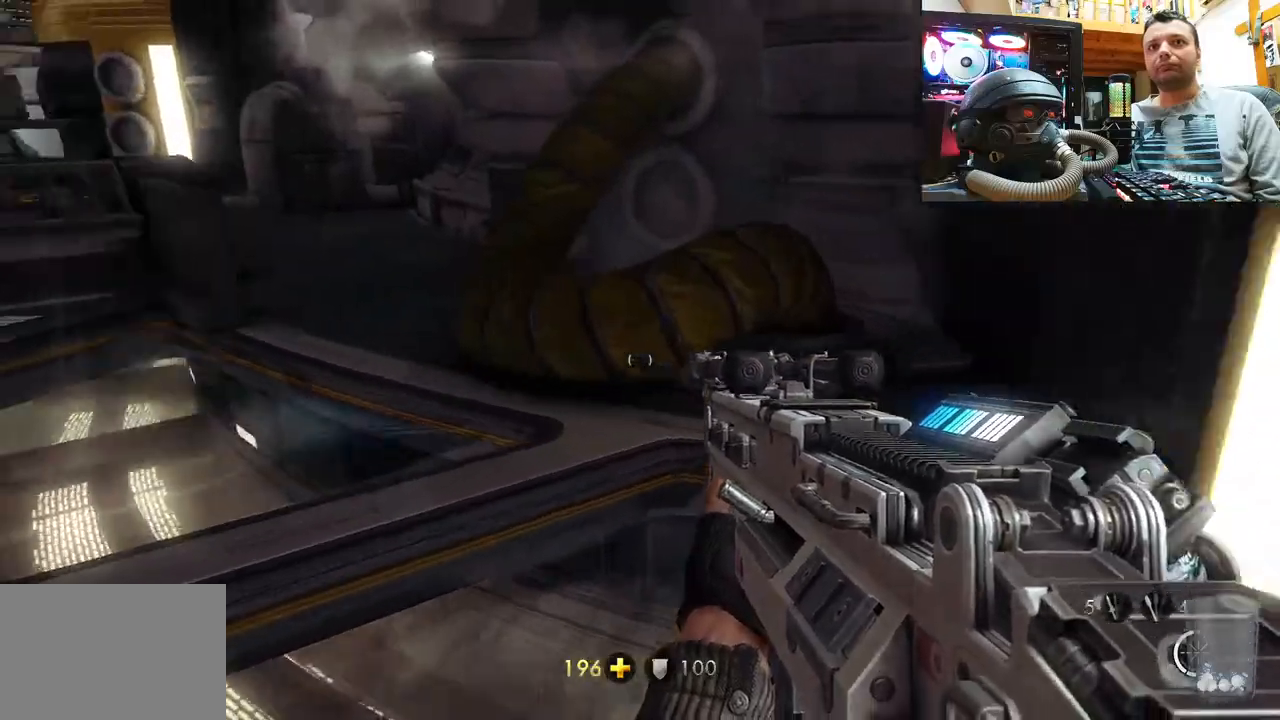
{"buttons": ["DPAD_DOWN"], "left_stick": "center", "right_stick": "center", "events": [[283, "right_stick", "center"], [350, "left_stick", "center"], [467, "DPAD_DOWN", "down"]]}
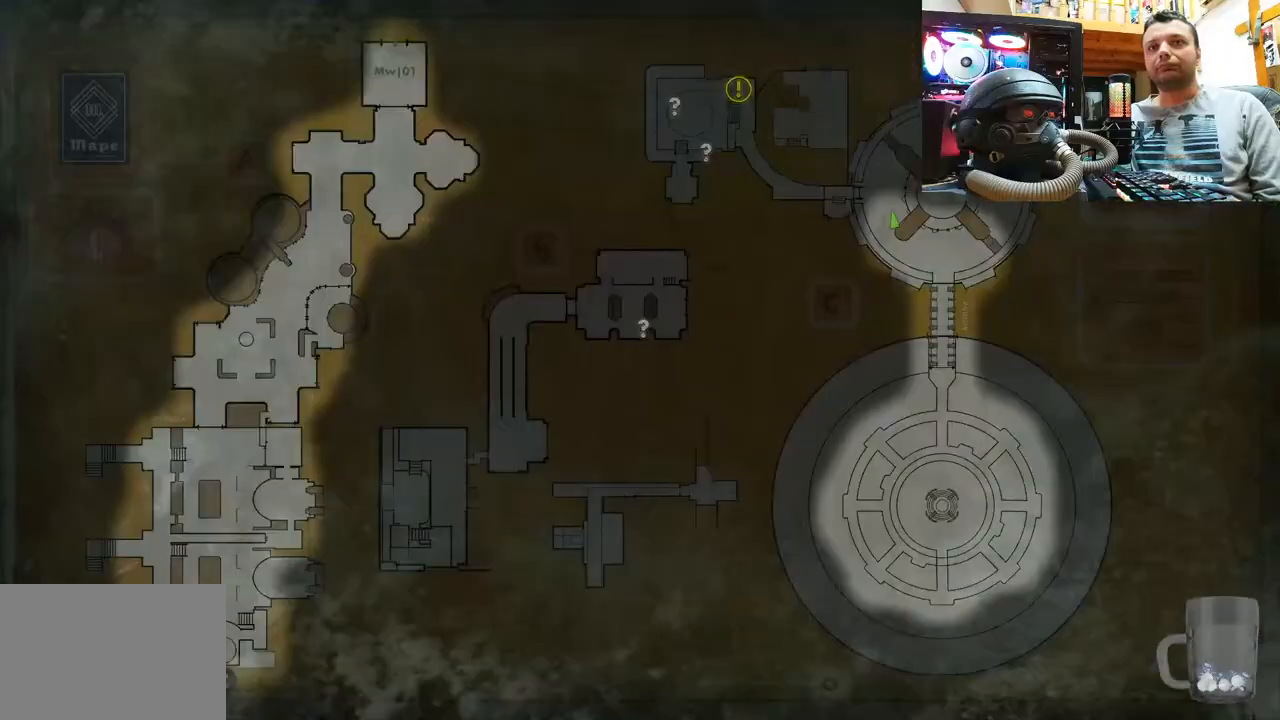
{"buttons": [], "left_stick": "center", "right_stick": "center", "events": [[233, "DPAD_DOWN", "up"]]}
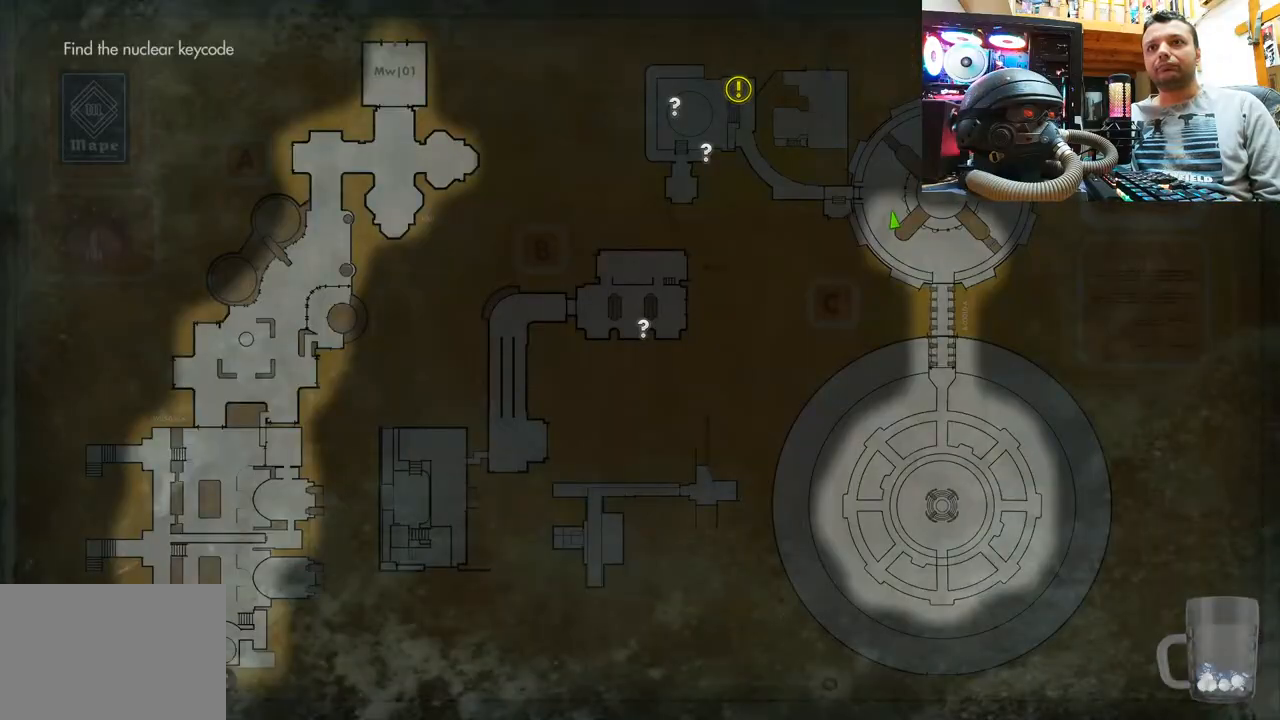
{"buttons": [], "left_stick": "up", "right_stick": "left", "events": [[150, "CIRCLE", "down"], [267, "CIRCLE", "up"], [317, "left_stick", "up"], [350, "right_stick", "left"]]}
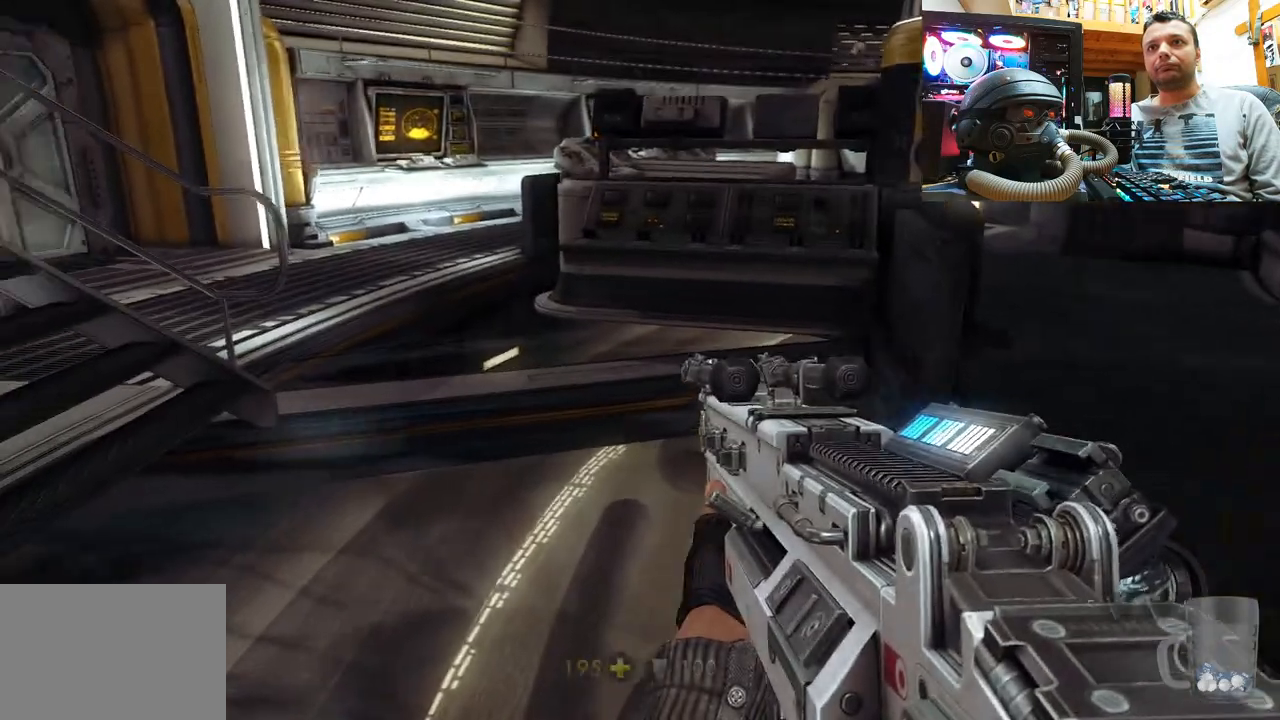
{"buttons": [], "left_stick": "up-right", "right_stick": "center", "events": [[100, "left_stick", "up-right"], [183, "right_stick", "down-left"], [383, "right_stick", "center"]]}
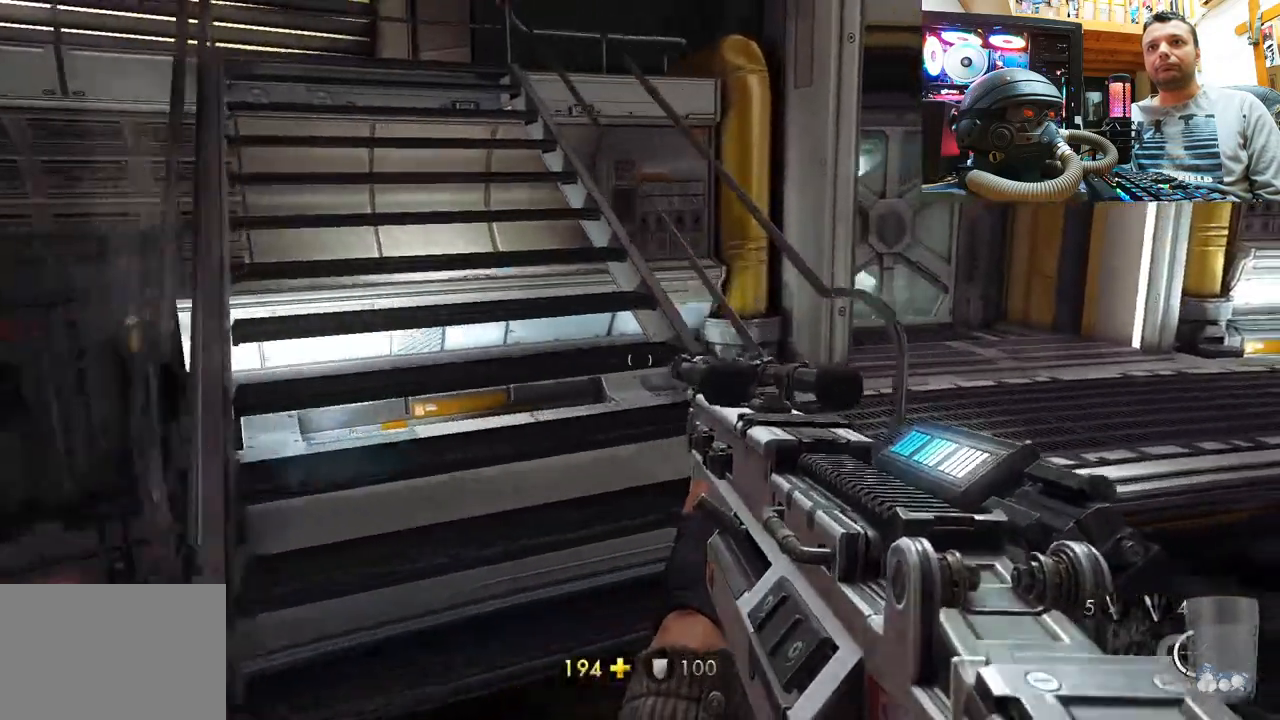
{"buttons": [], "left_stick": "up-right", "right_stick": "up-left", "events": [[100, "right_stick", "left"], [167, "right_stick", "center"], [350, "right_stick", "up-left"]]}
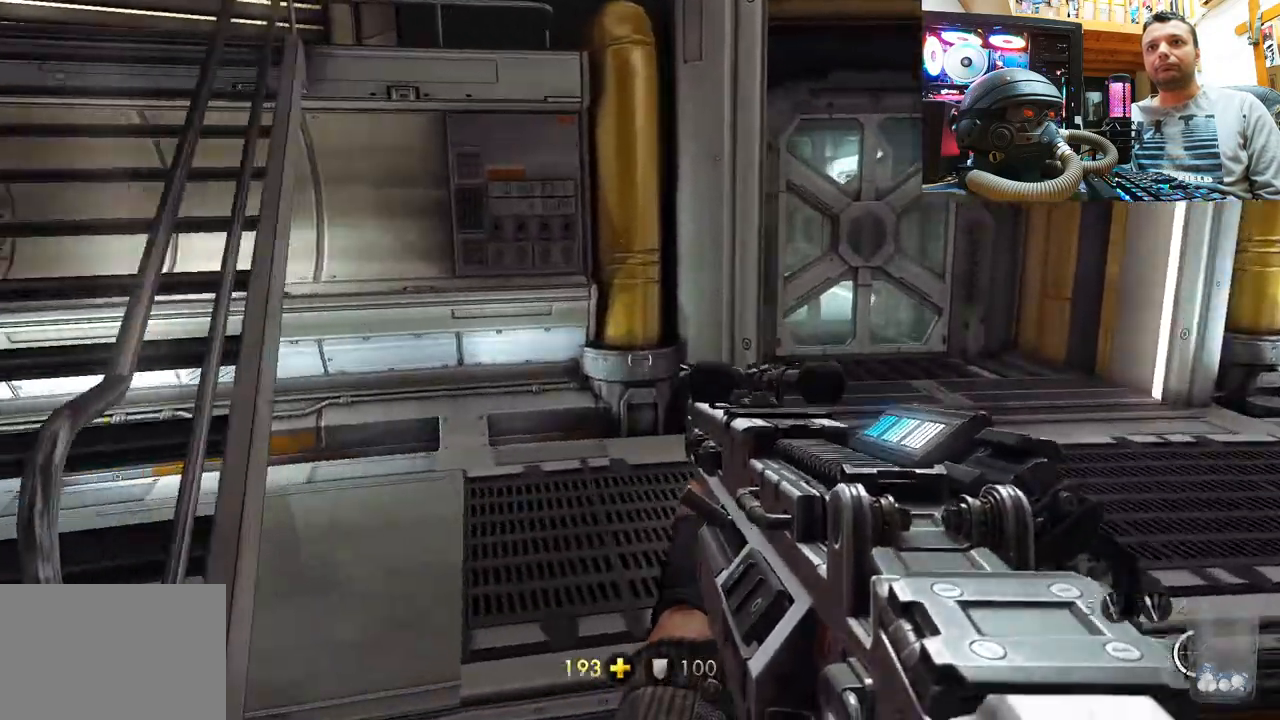
{"buttons": [], "left_stick": "up-right", "right_stick": "right", "events": [[117, "right_stick", "center"], [333, "right_stick", "right"]]}
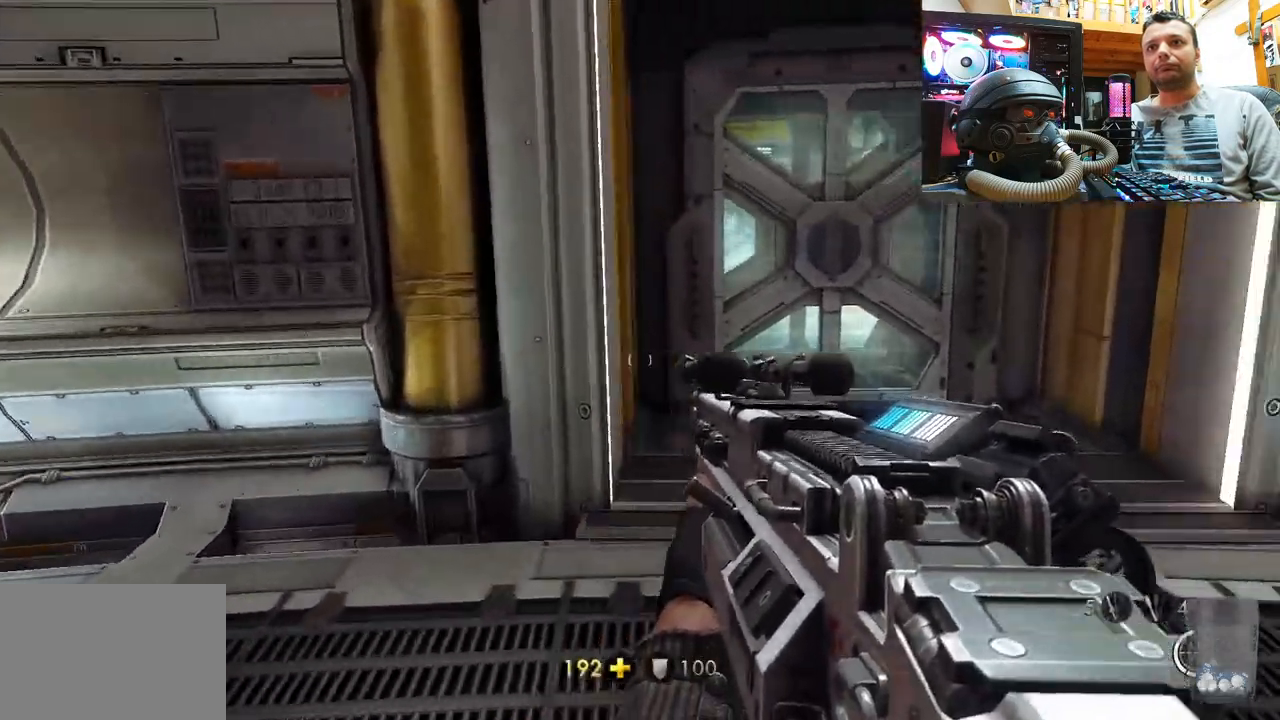
{"buttons": ["L3"], "left_stick": "up", "right_stick": "center", "events": [[67, "right_stick", "center"], [150, "left_stick", "up"], [400, "L3", "down"]]}
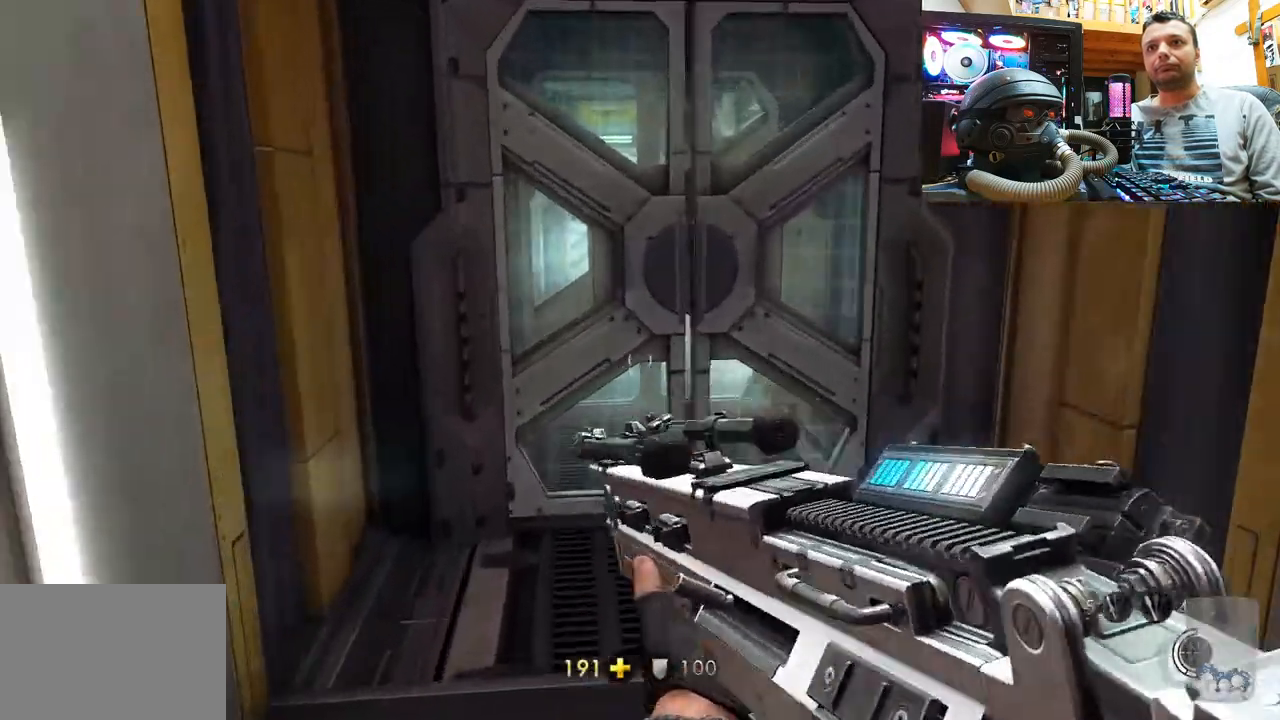
{"buttons": [], "left_stick": "down", "right_stick": "center", "events": [[50, "L3", "up"], [250, "left_stick", "center"], [267, "right_stick", "up-right"], [367, "left_stick", "down"], [417, "right_stick", "center"]]}
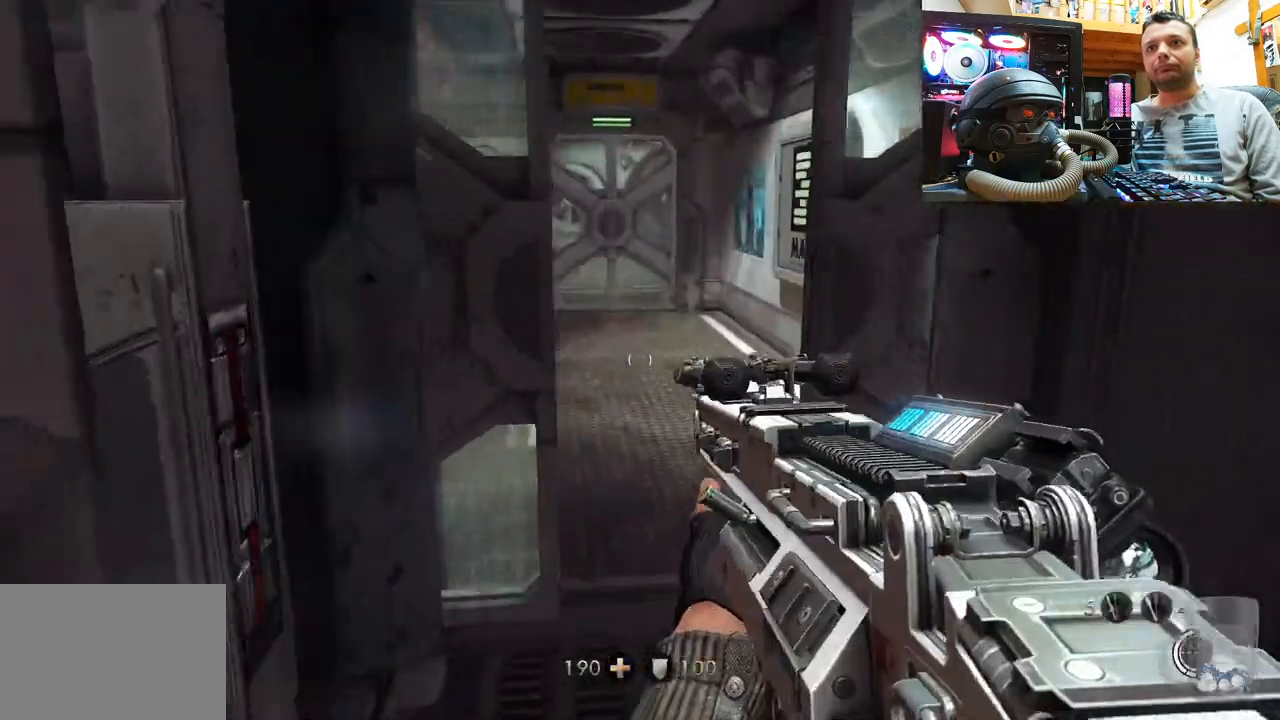
{"buttons": ["DPAD_DOWN"], "left_stick": "center", "right_stick": "center", "events": [[317, "left_stick", "center"], [433, "DPAD_DOWN", "down"]]}
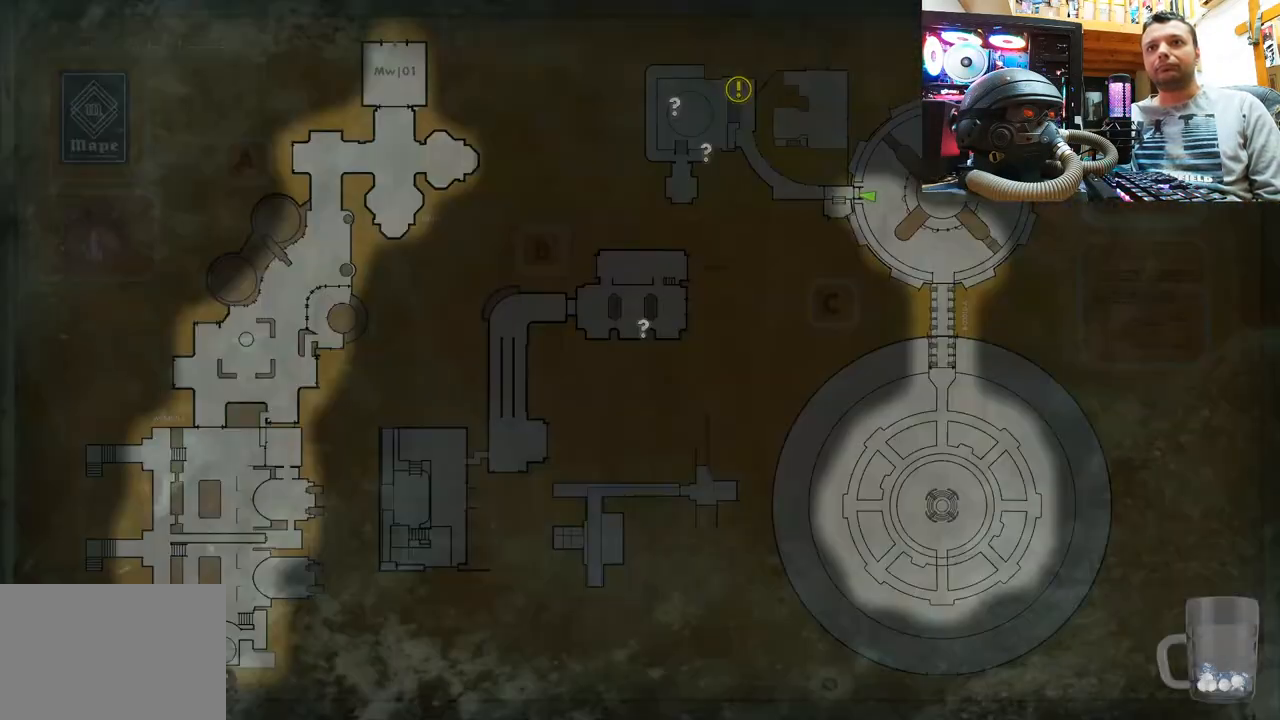
{"buttons": [], "left_stick": "center", "right_stick": "center", "events": [[117, "DPAD_DOWN", "up"]]}
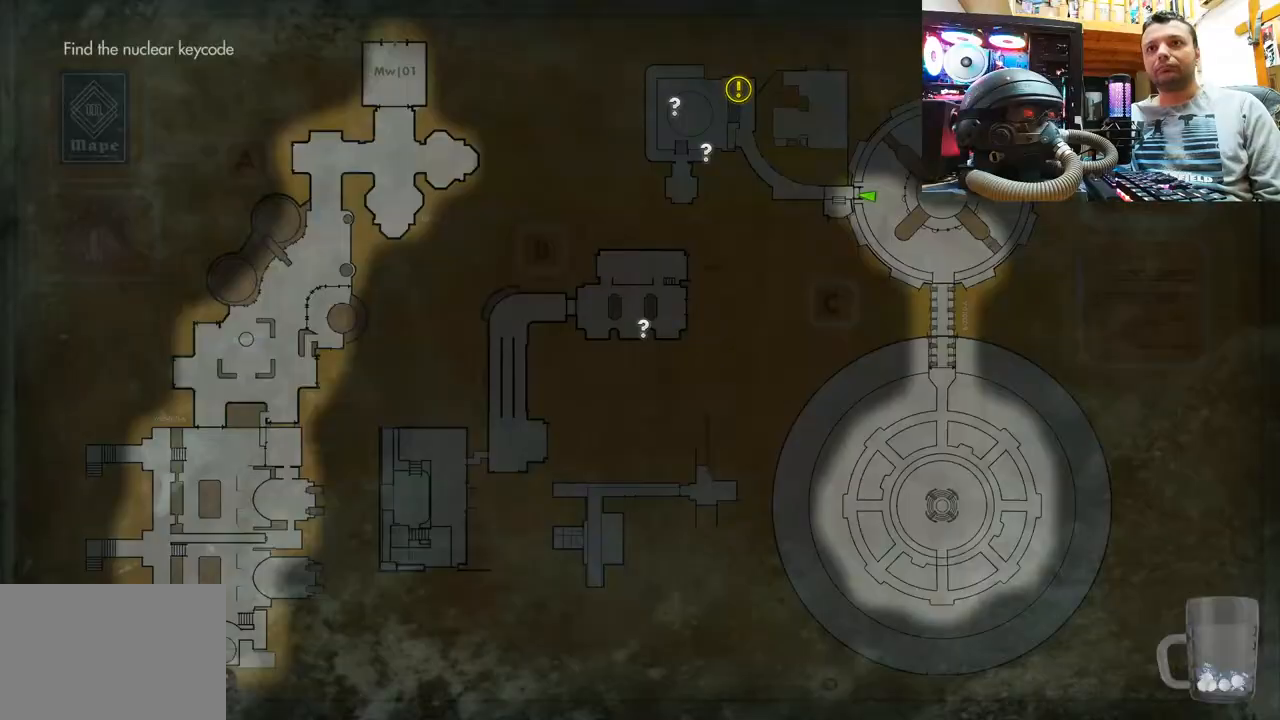
{"buttons": [], "left_stick": "down-right", "right_stick": "right", "events": [[150, "CIRCLE", "down"], [233, "CIRCLE", "up"], [317, "left_stick", "down-right"], [400, "right_stick", "right"]]}
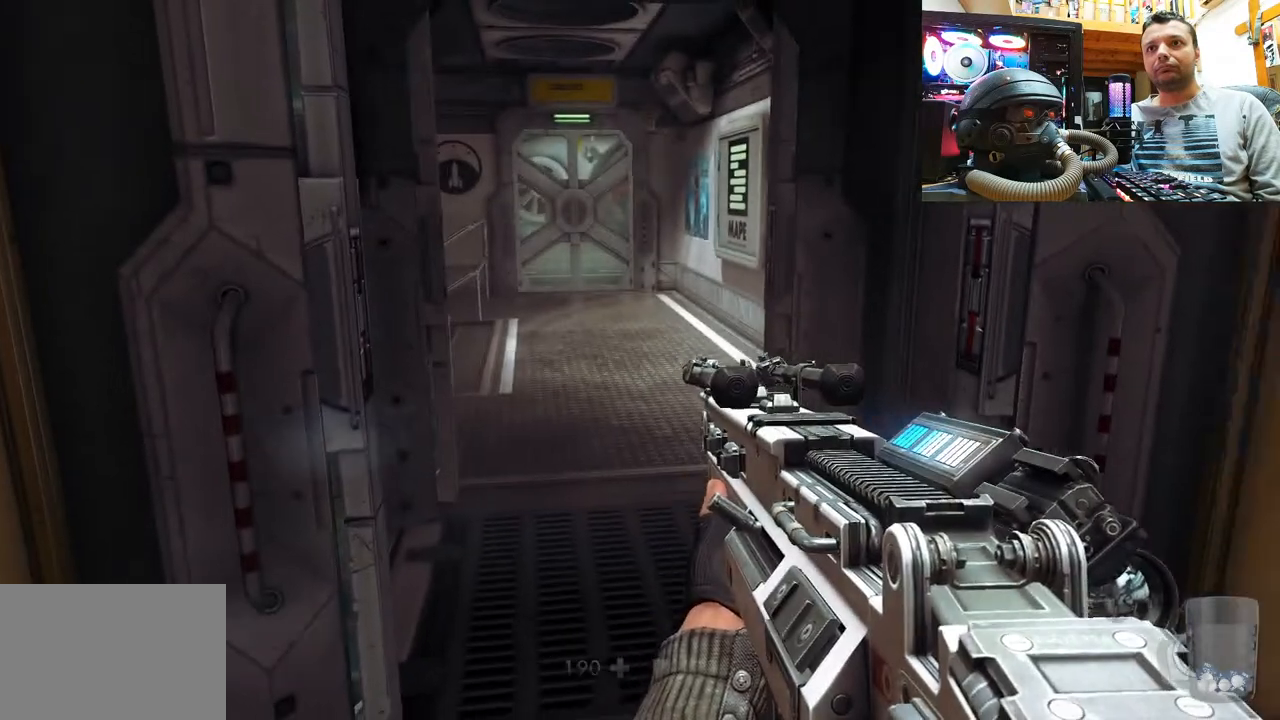
{"buttons": [], "left_stick": "up-right", "right_stick": "center", "events": [[417, "left_stick", "up-right"], [433, "right_stick", "center"]]}
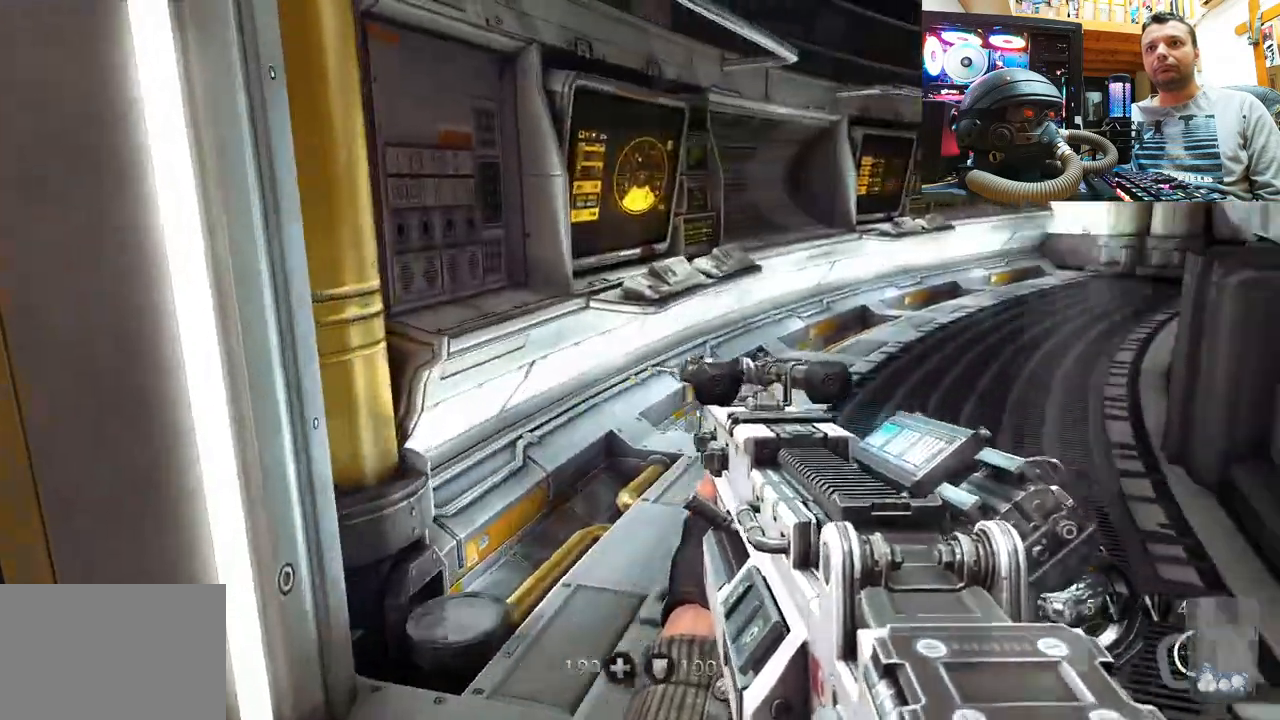
{"buttons": [], "left_stick": "up-right", "right_stick": "center", "events": [[133, "right_stick", "up-left"], [167, "left_stick", "up"], [400, "right_stick", "center"], [500, "left_stick", "up-right"]]}
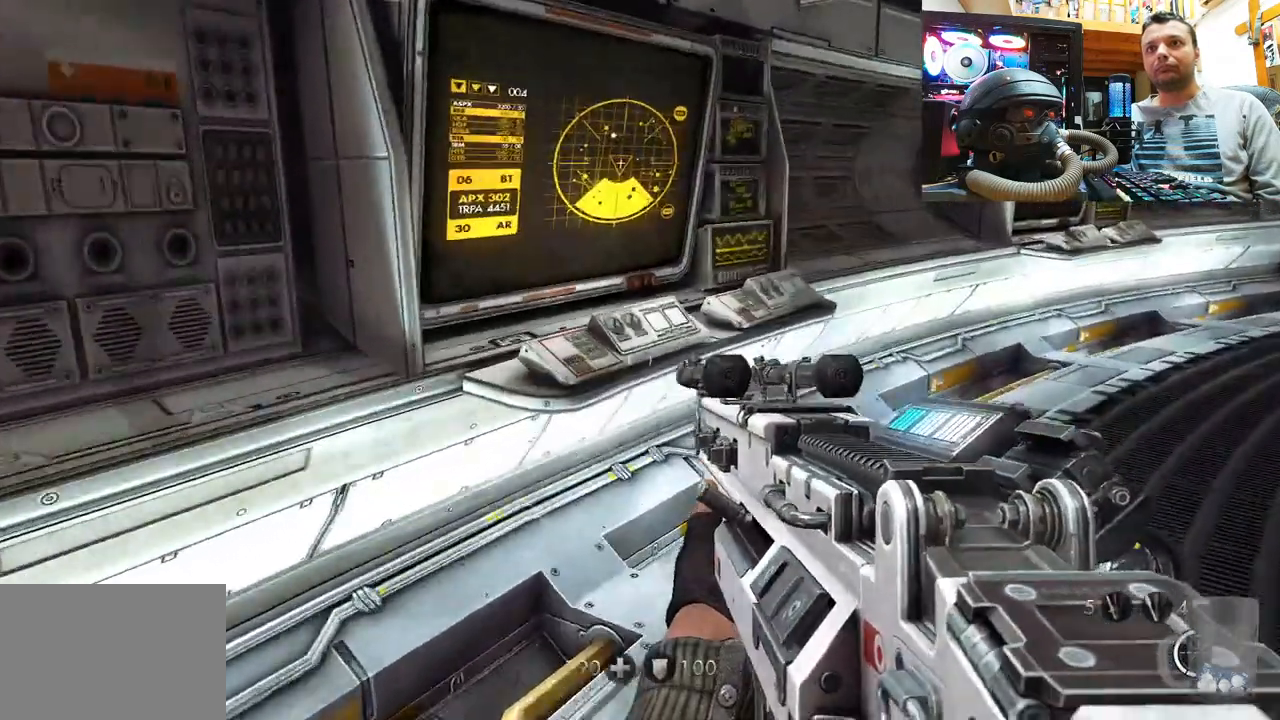
{"buttons": [], "left_stick": "up", "right_stick": "right", "events": [[33, "right_stick", "up-left"], [217, "right_stick", "right"], [500, "left_stick", "up"]]}
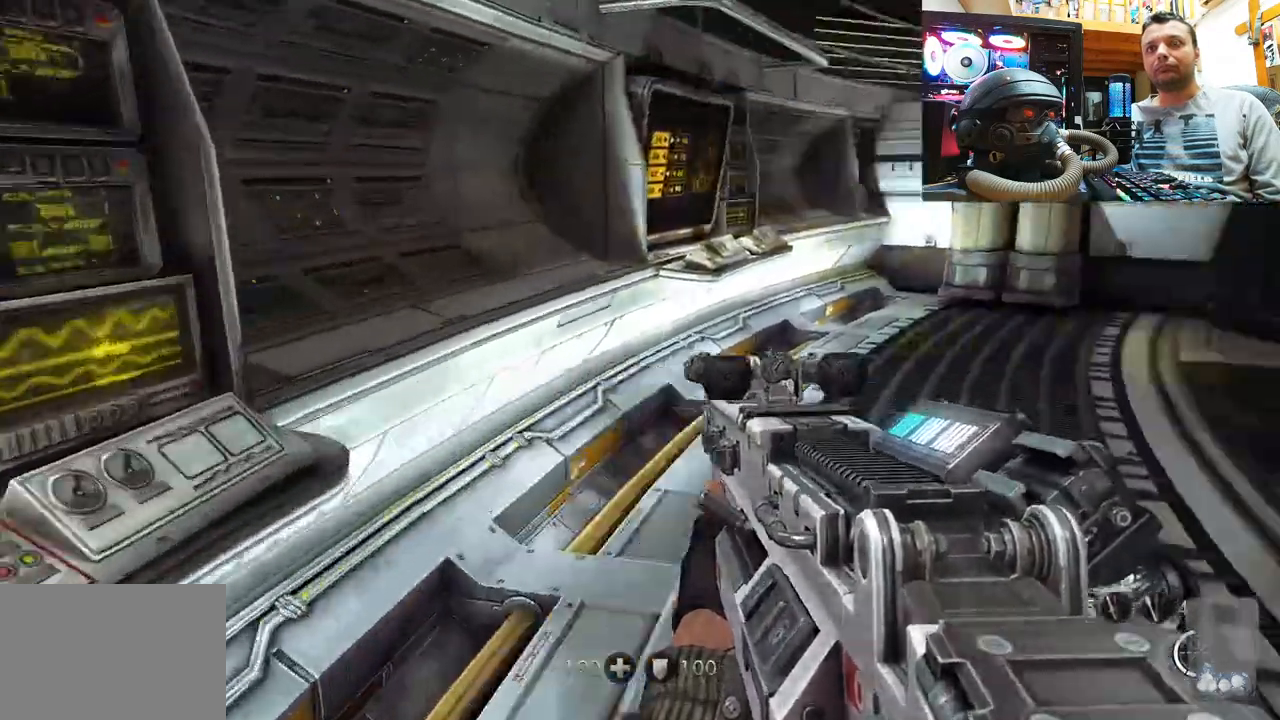
{"buttons": [], "left_stick": "up", "right_stick": "left", "events": [[83, "right_stick", "center"], [383, "right_stick", "left"]]}
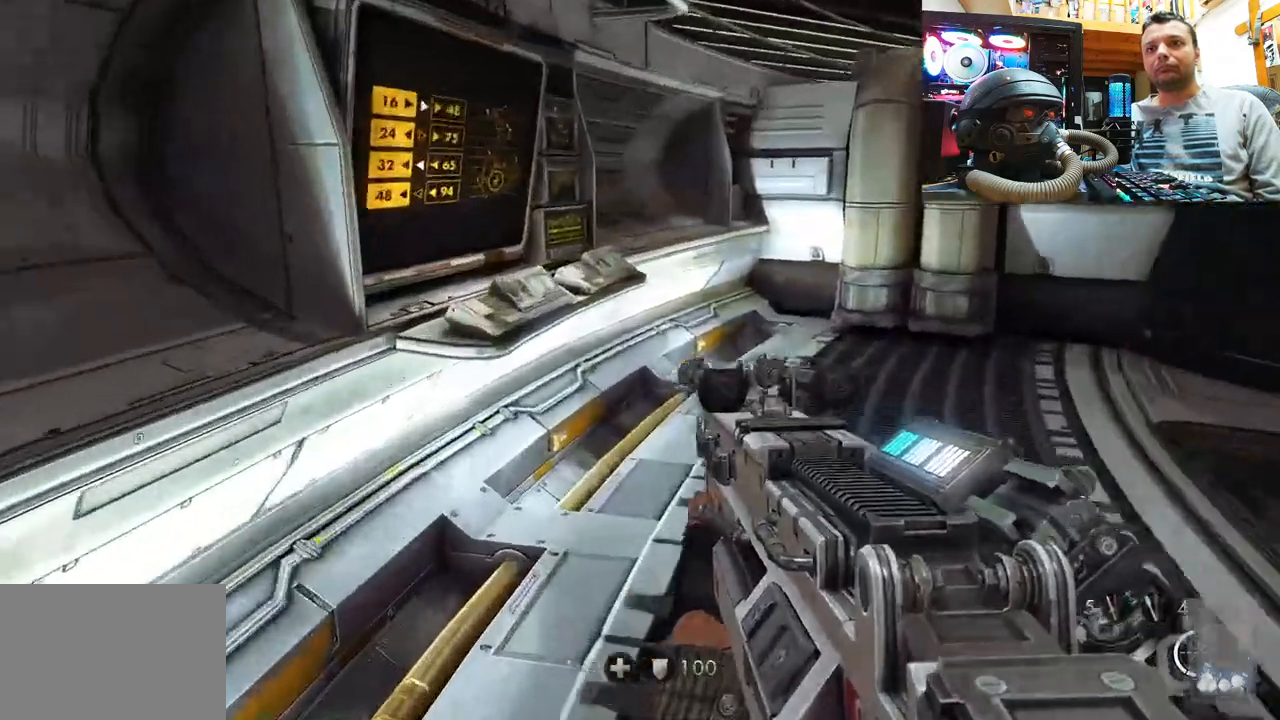
{"buttons": [], "left_stick": "up", "right_stick": "right", "events": [[83, "right_stick", "up-left"], [300, "right_stick", "right"]]}
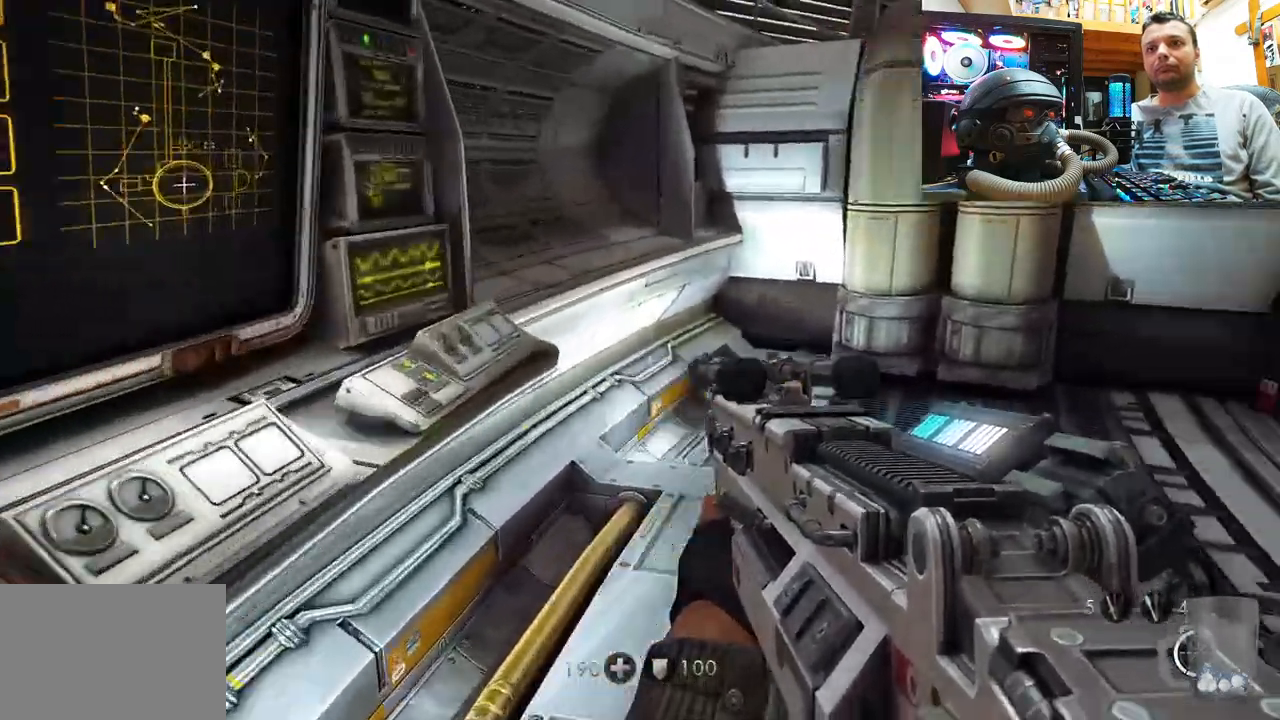
{"buttons": [], "left_stick": "up-left", "right_stick": "right", "events": [[317, "left_stick", "up-left"]]}
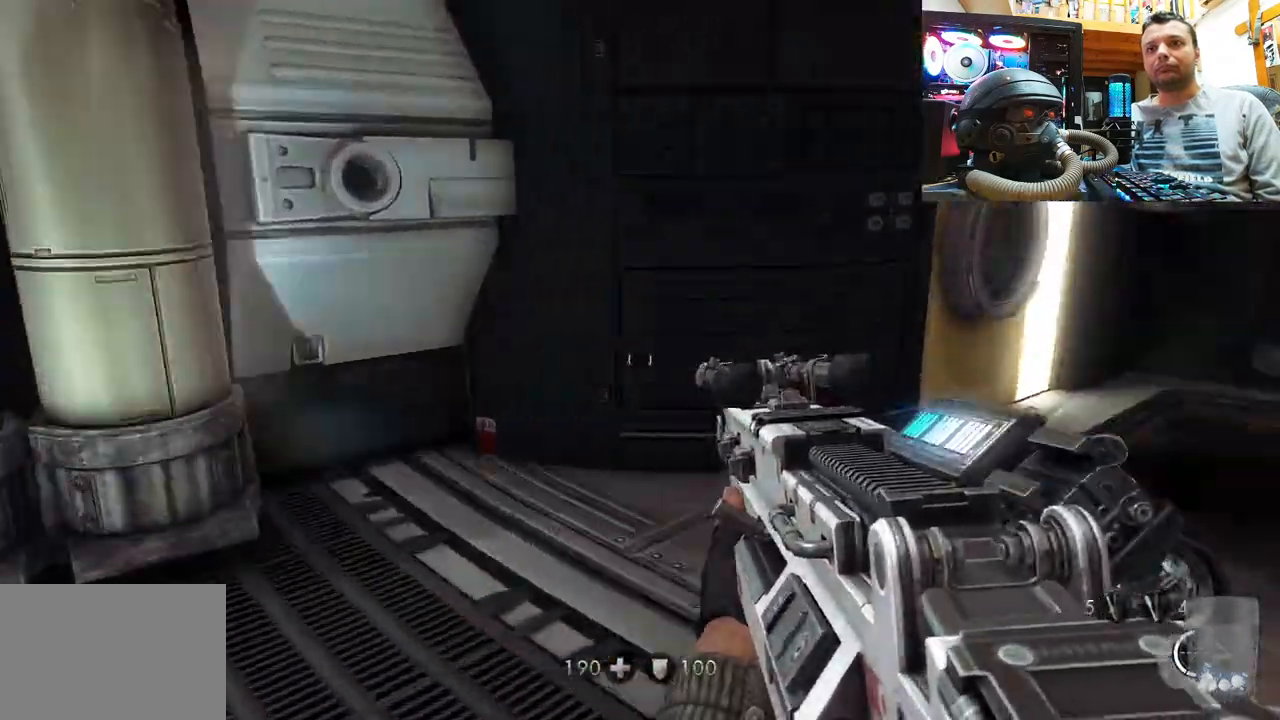
{"buttons": [], "left_stick": "up", "right_stick": "up-right", "events": [[117, "right_stick", "up-right"], [283, "left_stick", "up"]]}
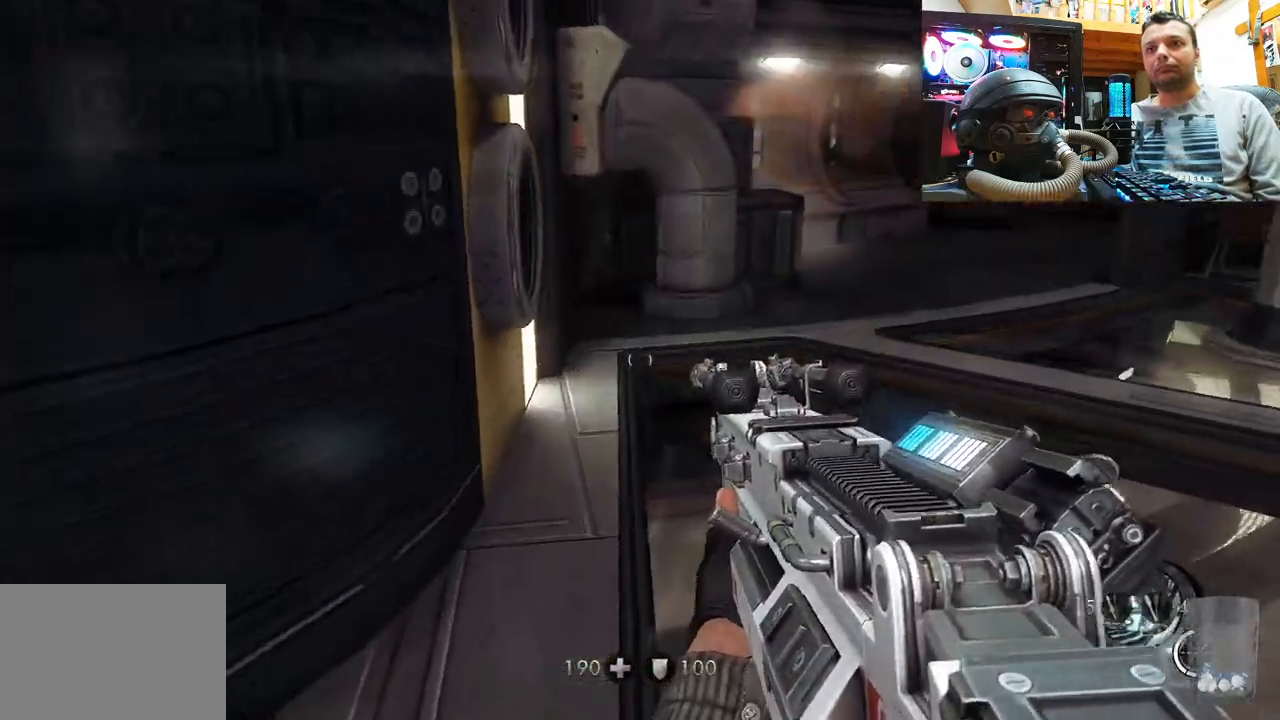
{"buttons": [], "left_stick": "up-right", "right_stick": "up-left", "events": [[17, "right_stick", "right"], [467, "right_stick", "up-left"], [500, "left_stick", "up-right"]]}
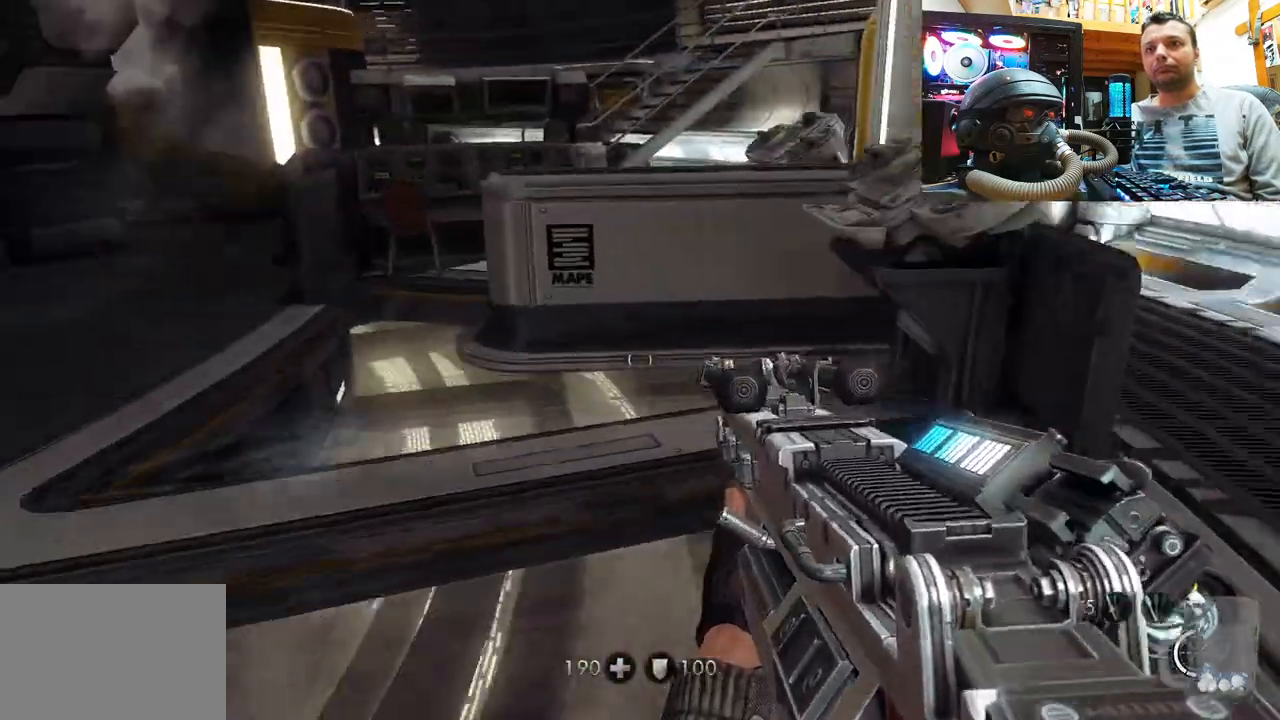
{"buttons": [], "left_stick": "up-left", "right_stick": "up-left", "events": [[100, "right_stick", "center"], [450, "right_stick", "up-left"], [467, "left_stick", "up-left"]]}
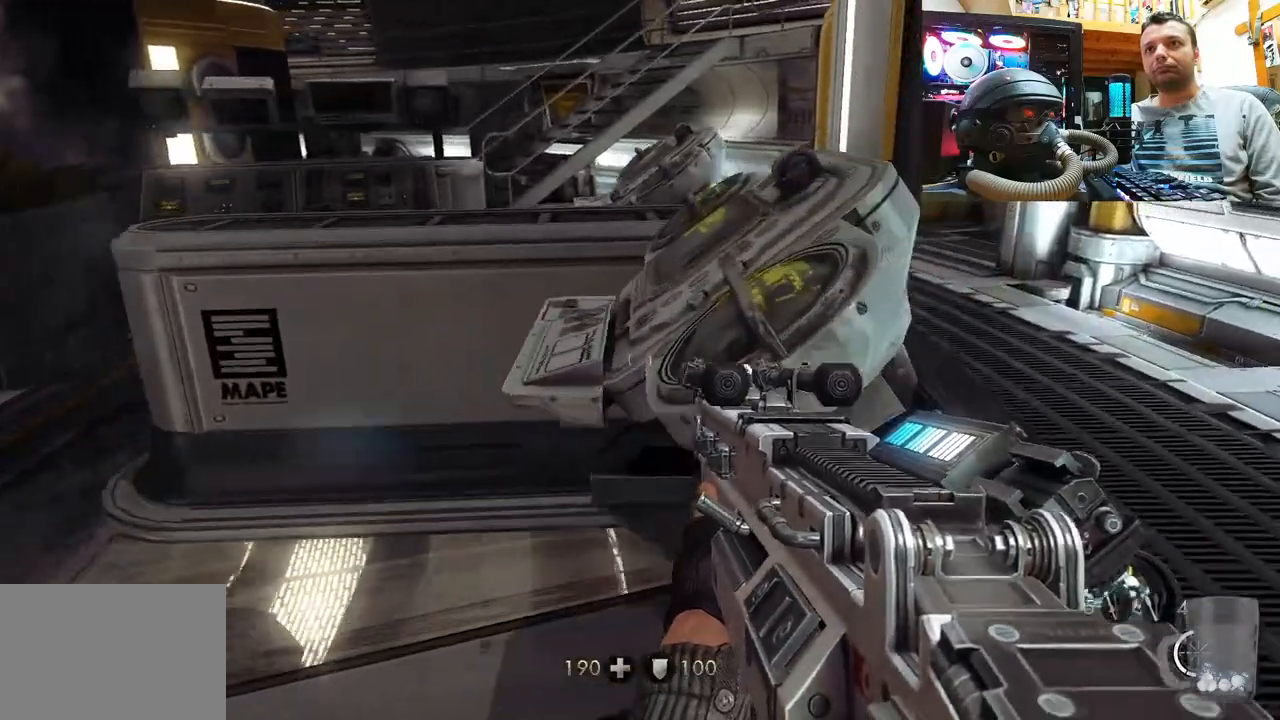
{"buttons": [], "left_stick": "center", "right_stick": "left", "events": [[183, "right_stick", "center"], [250, "right_stick", "left"], [333, "left_stick", "up-right"], [433, "left_stick", "center"]]}
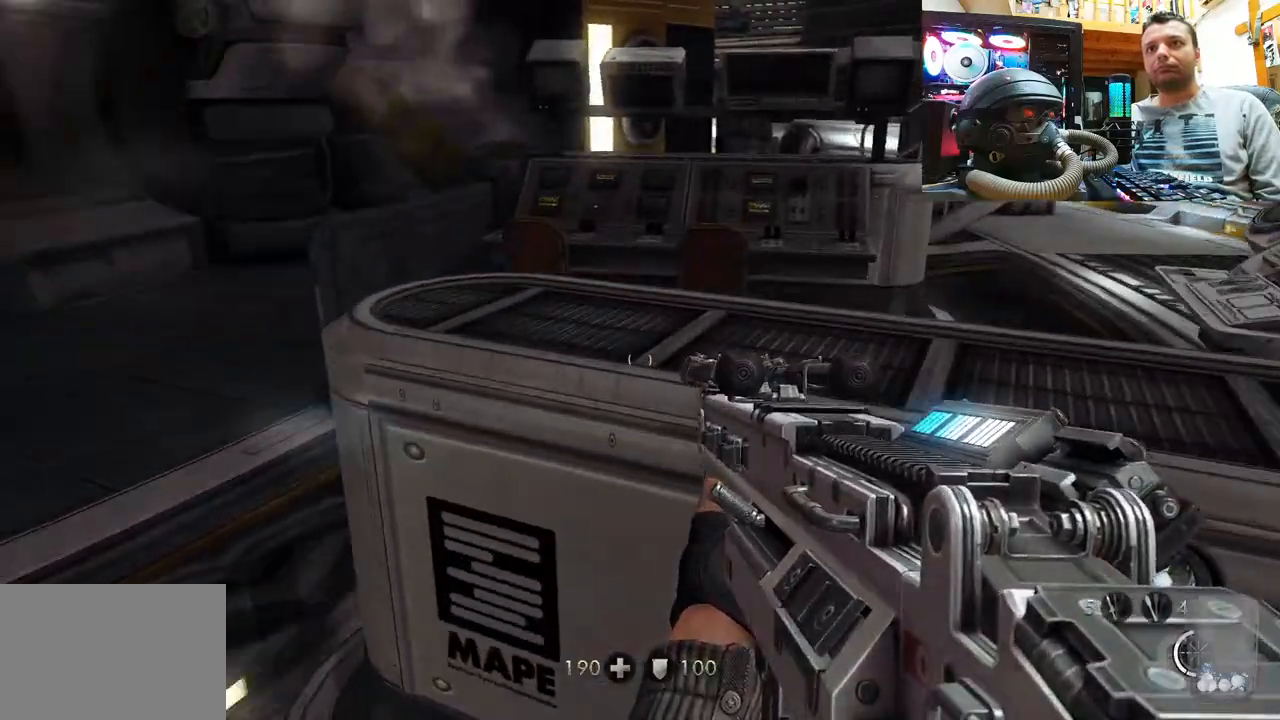
{"buttons": [], "left_stick": "up", "right_stick": "center", "events": [[133, "left_stick", "up"], [283, "right_stick", "center"]]}
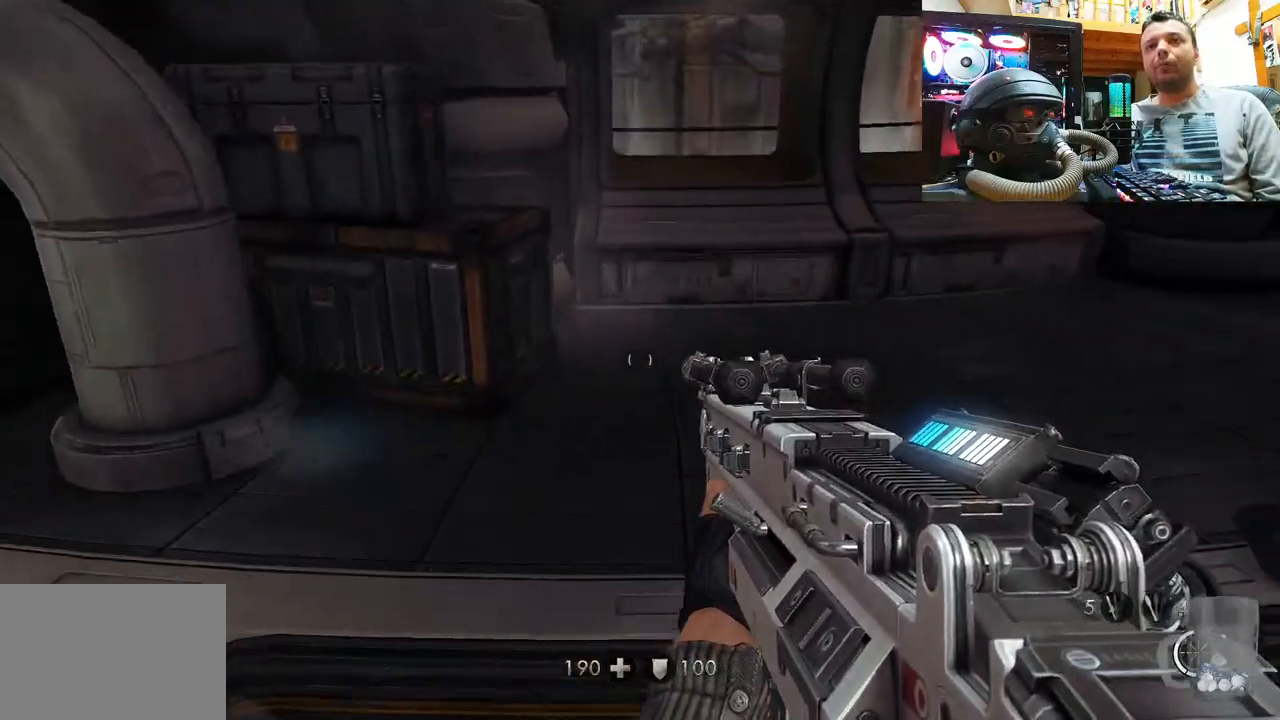
{"buttons": [], "left_stick": "up-right", "right_stick": "up-left", "events": [[50, "right_stick", "down-left"], [267, "right_stick", "down-right"], [350, "right_stick", "up-left"], [483, "left_stick", "up-right"]]}
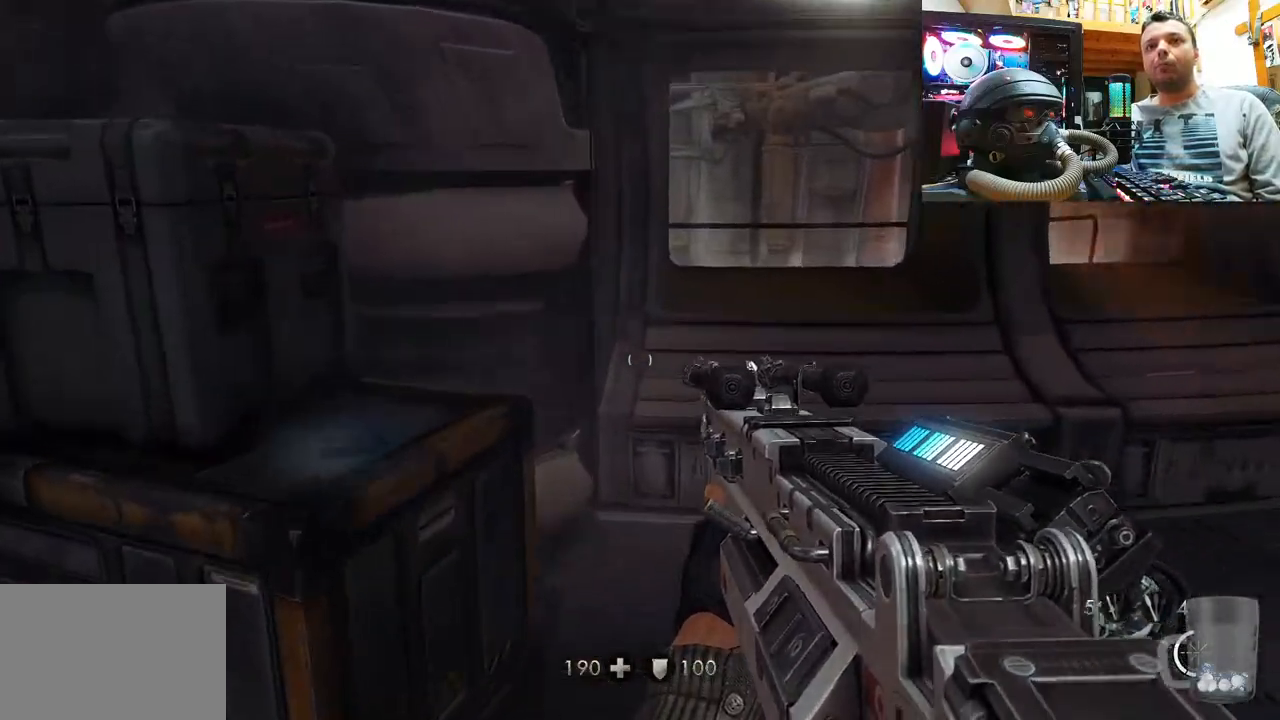
{"buttons": [], "left_stick": "center", "right_stick": "right", "events": [[283, "right_stick", "right"], [367, "left_stick", "center"]]}
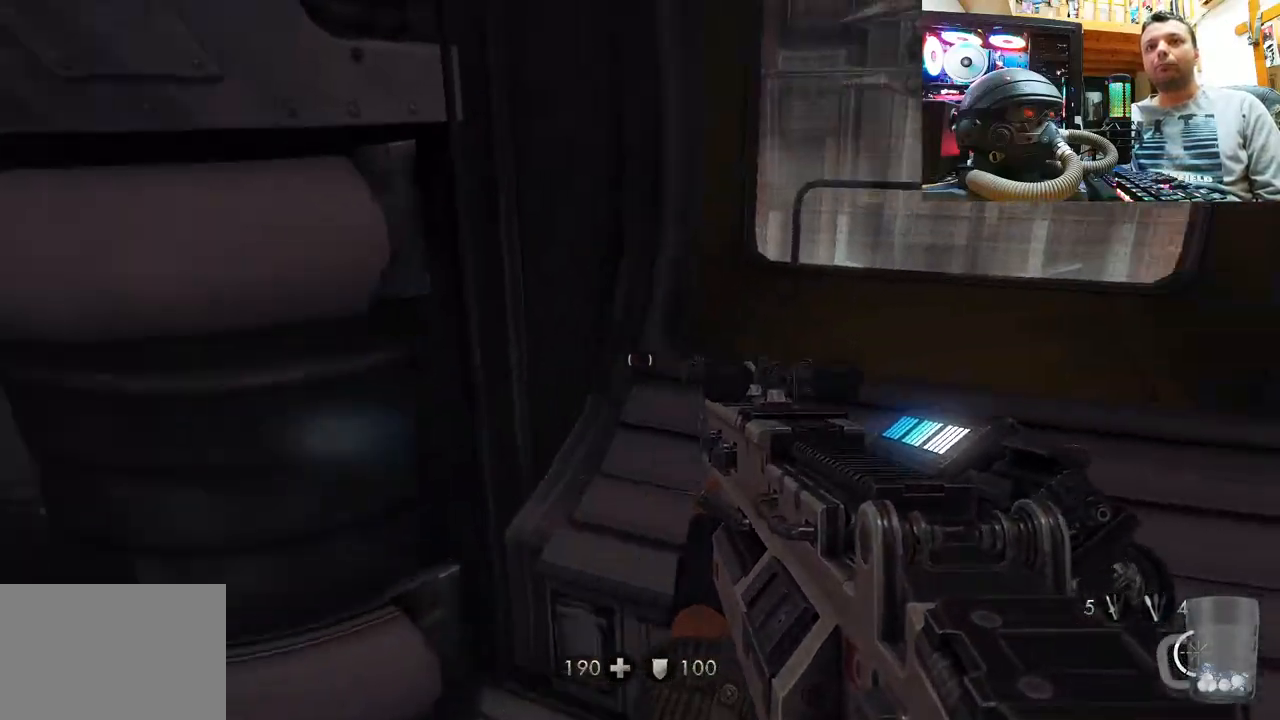
{"buttons": [], "left_stick": "up", "right_stick": "down-right", "events": [[50, "right_stick", "down-right"], [100, "left_stick", "left"], [300, "left_stick", "up"]]}
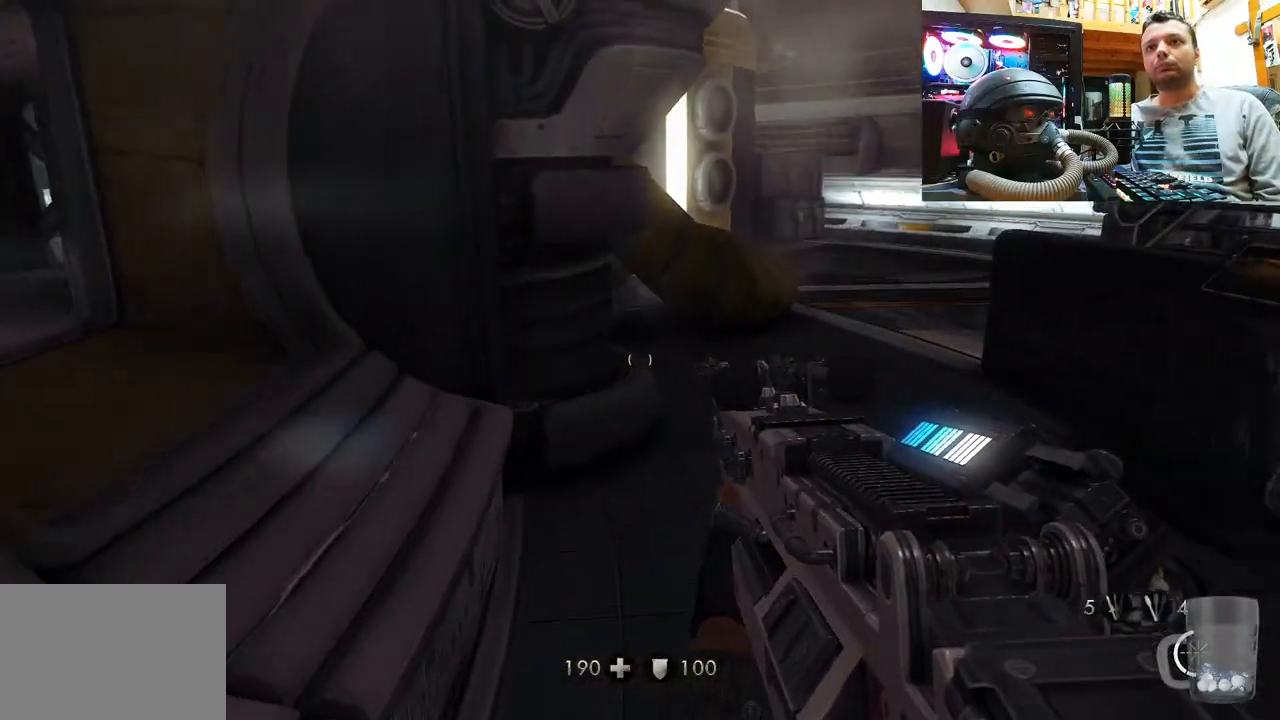
{"buttons": [], "left_stick": "up", "right_stick": "up-right", "events": [[217, "right_stick", "right"], [417, "right_stick", "up-right"]]}
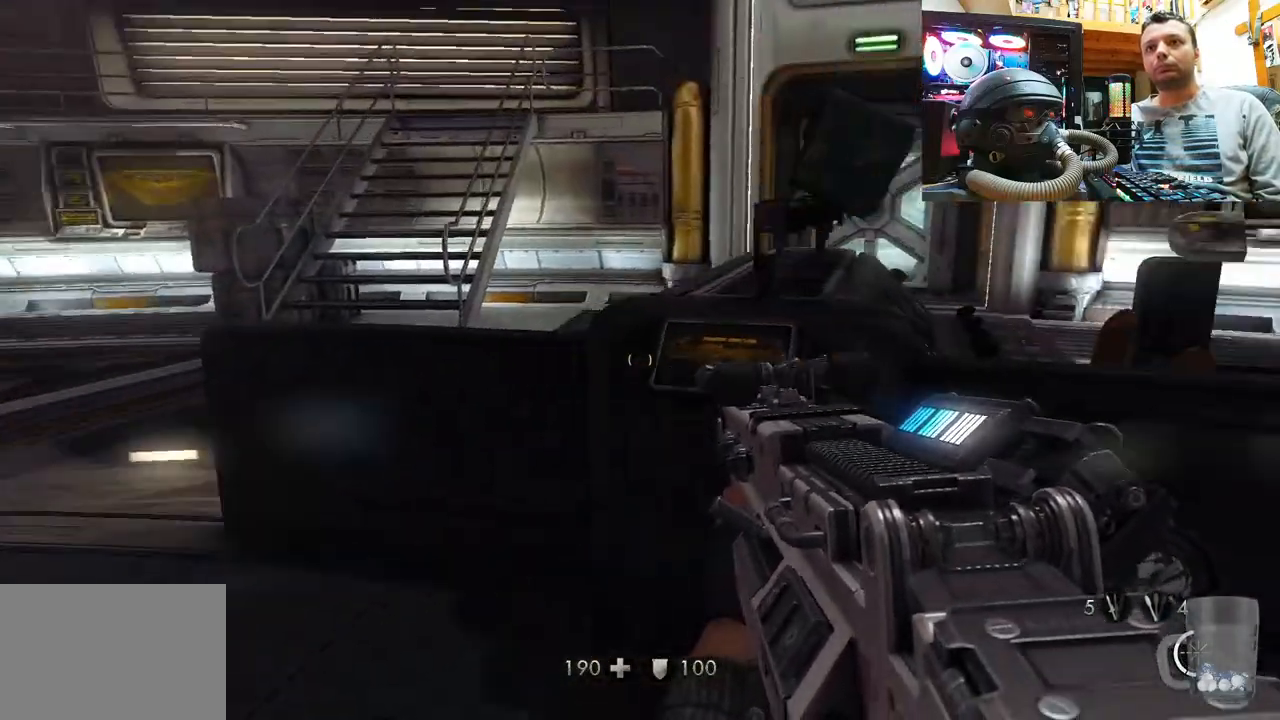
{"buttons": [], "left_stick": "up-right", "right_stick": "right", "events": [[150, "right_stick", "center"], [200, "left_stick", "up-right"], [267, "right_stick", "right"], [317, "left_stick", "right"], [483, "left_stick", "up-right"]]}
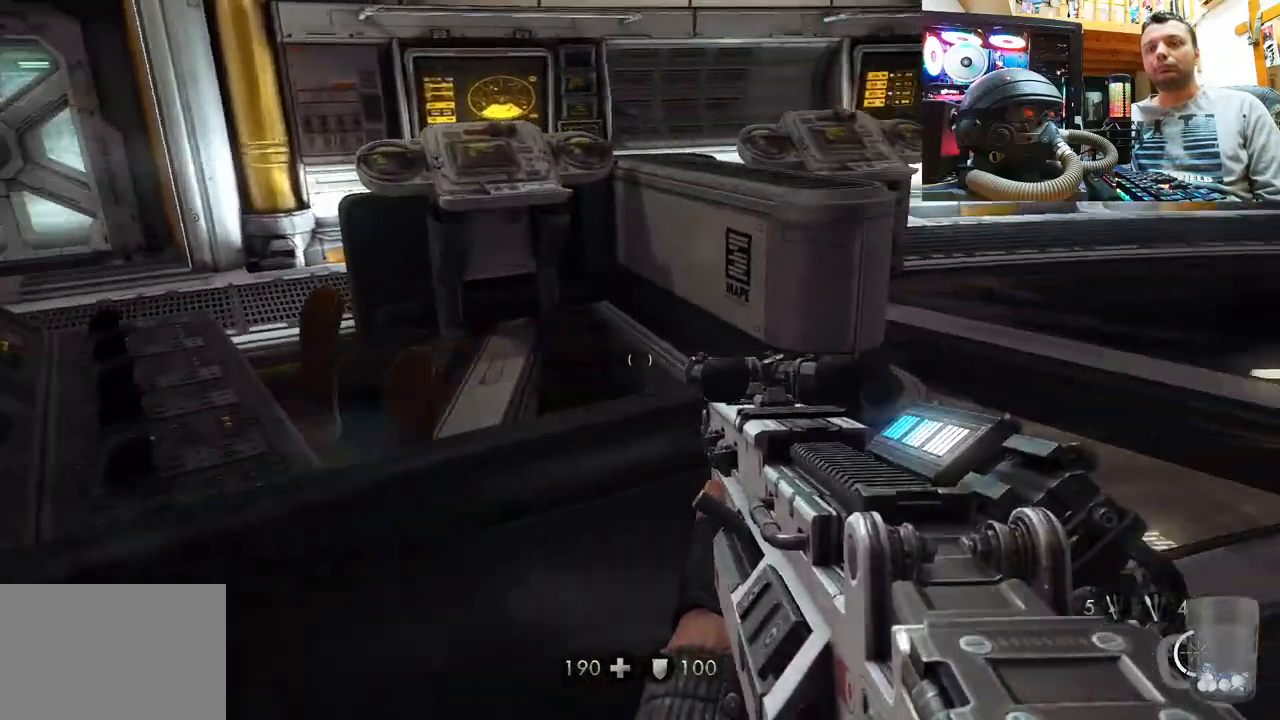
{"buttons": [], "left_stick": "center", "right_stick": "center", "events": [[33, "right_stick", "up-left"], [133, "left_stick", "up"], [150, "right_stick", "left"], [500, "left_stick", "center"], [500, "right_stick", "center"]]}